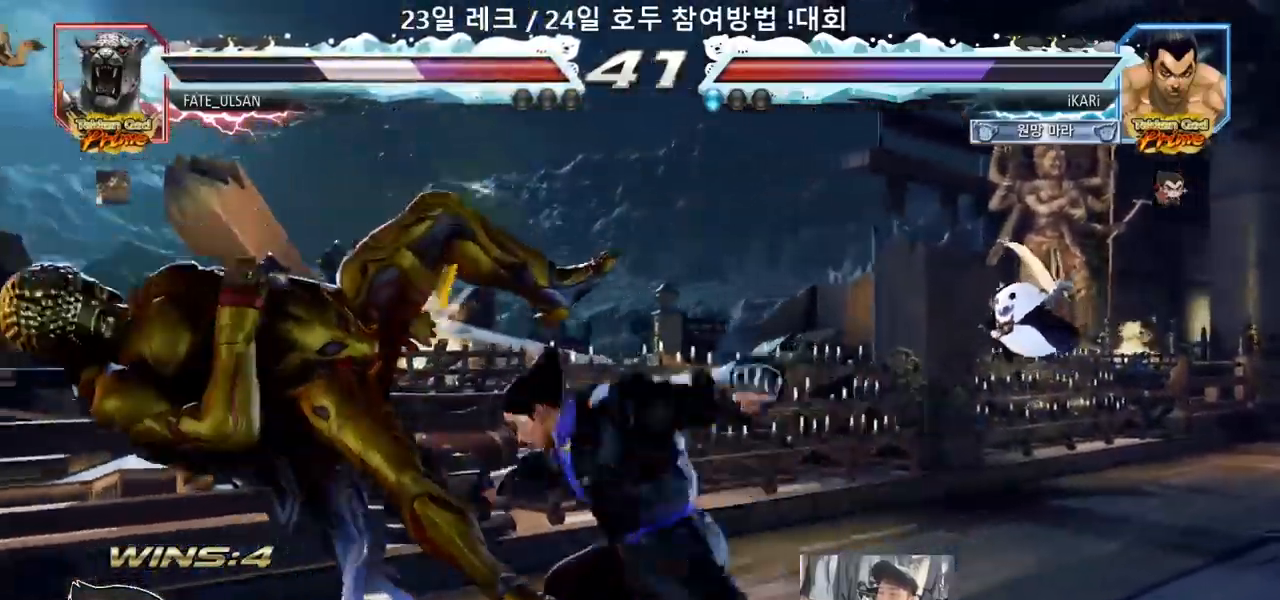
Gameplay with a controller (arcade stick); each line is a JSON object with the inputs held at the frame after it. "events" lists button and stick changes between this image and that frame as [ms after this image, input, new state], when the widget could be followed in between. Not read: L3 R3.
{"buttons": ["SQUARE"], "left_stick": "center", "events": [[83, "TRIANGLE", "up"], [83, "left_stick", "center"], [483, "SQUARE", "down"]]}
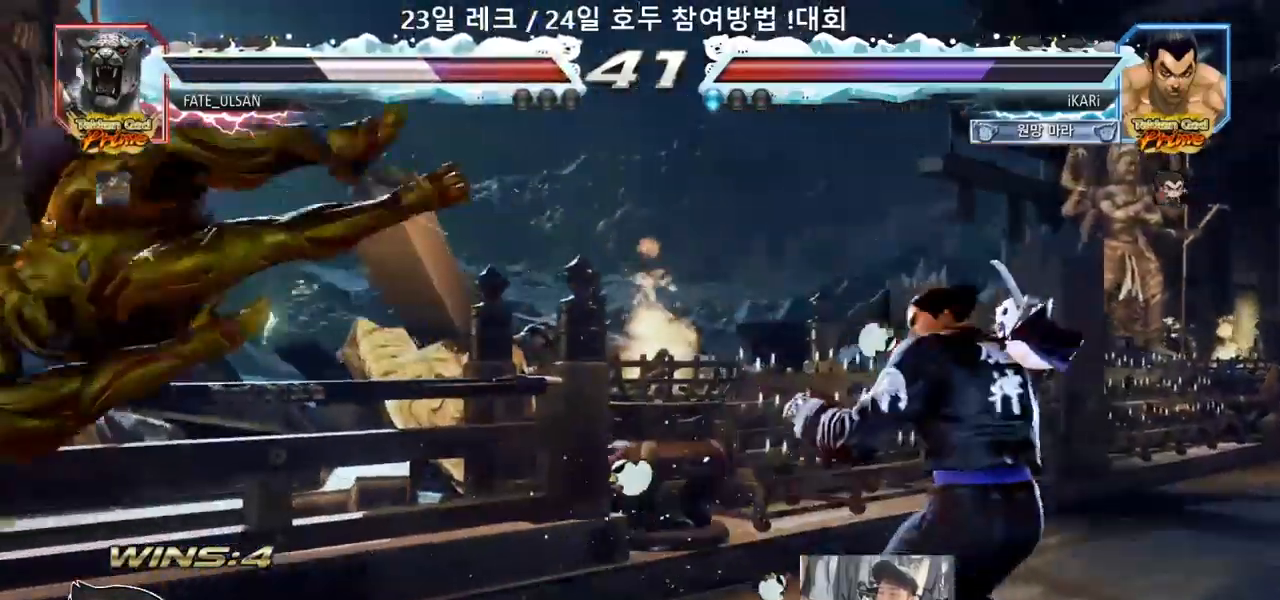
{"buttons": [], "left_stick": "center", "events": [[50, "TRIANGLE", "down"], [100, "SQUARE", "up"], [117, "TRIANGLE", "up"], [217, "CIRCLE", "down"], [267, "CIRCLE", "up"], [283, "CROSS", "down"], [317, "CROSS", "up"], [367, "CIRCLE", "down"], [417, "CROSS", "down"], [450, "CIRCLE", "up"], [483, "CROSS", "up"]]}
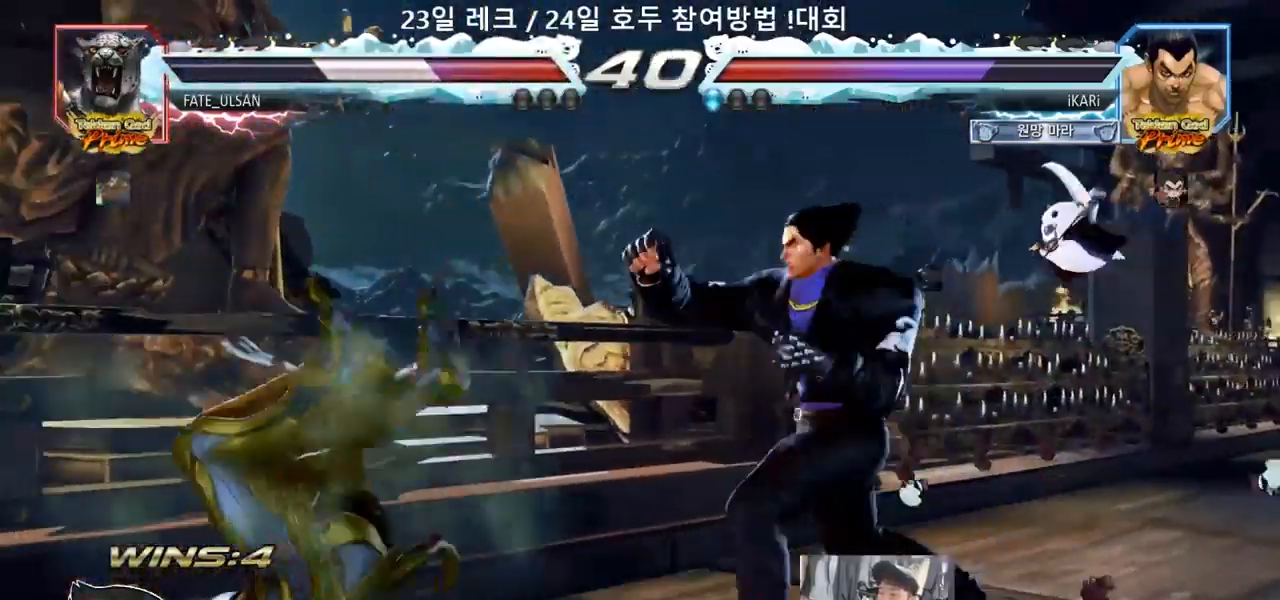
{"buttons": ["SQUARE", "TRIANGLE"], "left_stick": "center", "events": [[83, "TRIANGLE", "down"], [133, "TRIANGLE", "up"], [217, "SQUARE", "down"], [217, "TRIANGLE", "down"], [317, "TRIANGLE", "up"], [333, "SQUARE", "up"], [433, "SQUARE", "down"], [433, "TRIANGLE", "down"], [467, "SQUARE", "up"], [483, "TRIANGLE", "up"], [500, "SQUARE", "down"], [500, "TRIANGLE", "down"]]}
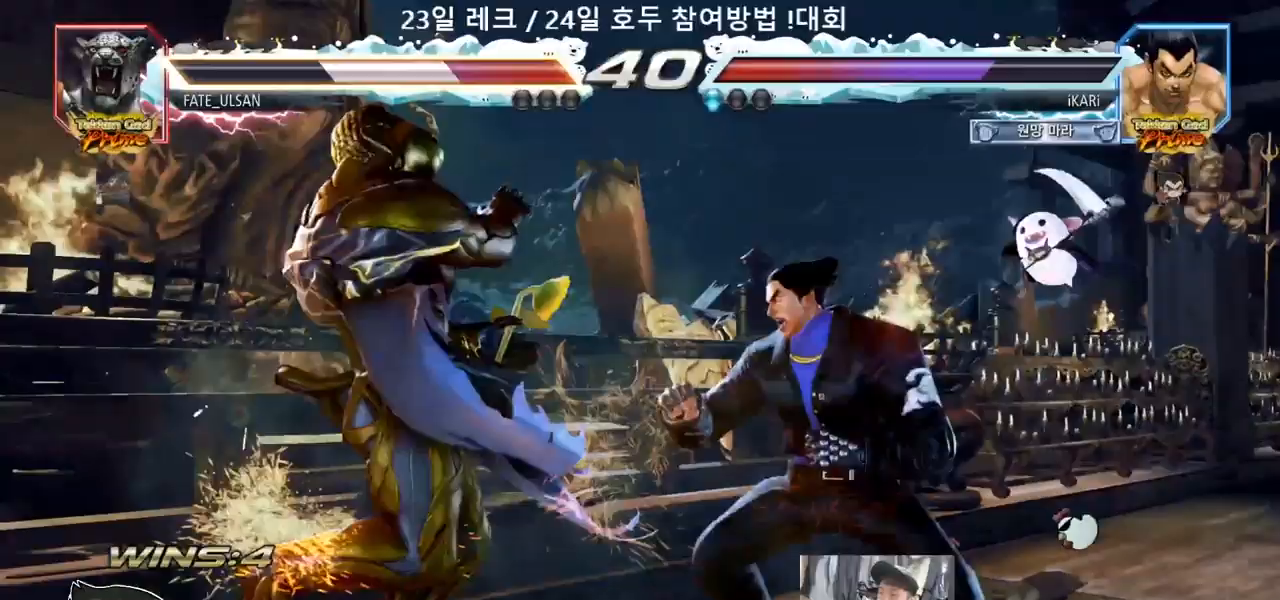
{"buttons": [], "left_stick": "center", "events": [[50, "SQUARE", "up"], [50, "TRIANGLE", "up"], [117, "SQUARE", "down"], [117, "TRIANGLE", "down"], [150, "SQUARE", "up"], [233, "TRIANGLE", "up"], [233, "left_stick", "left"], [400, "left_stick", "center"]]}
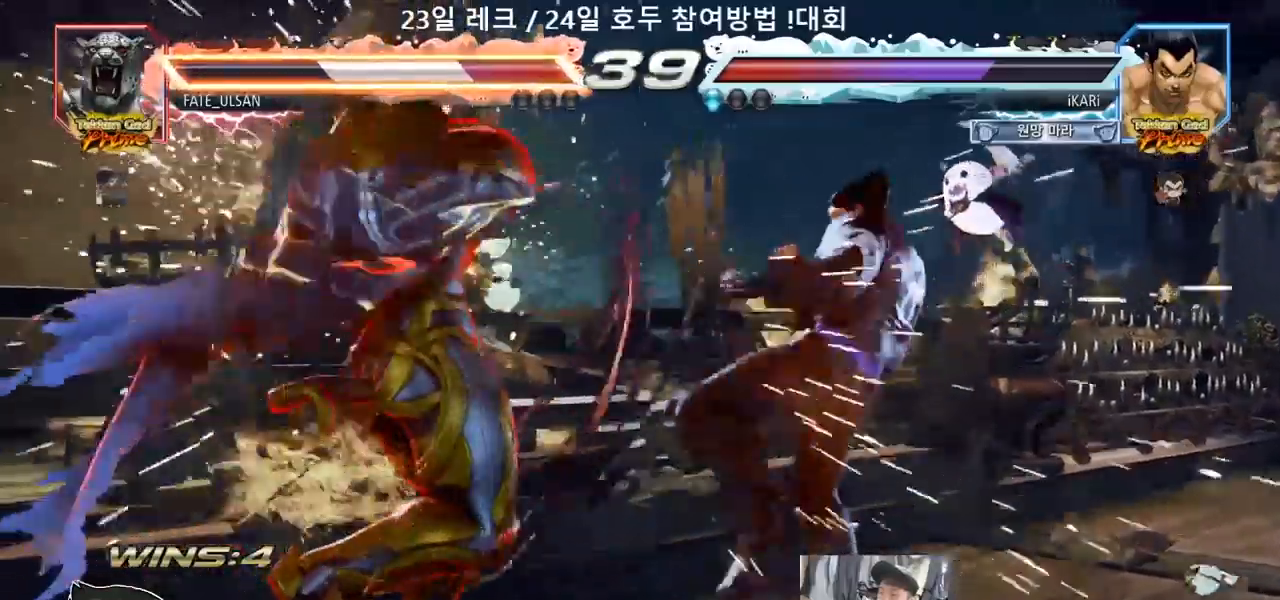
{"buttons": [], "left_stick": "down-left"}
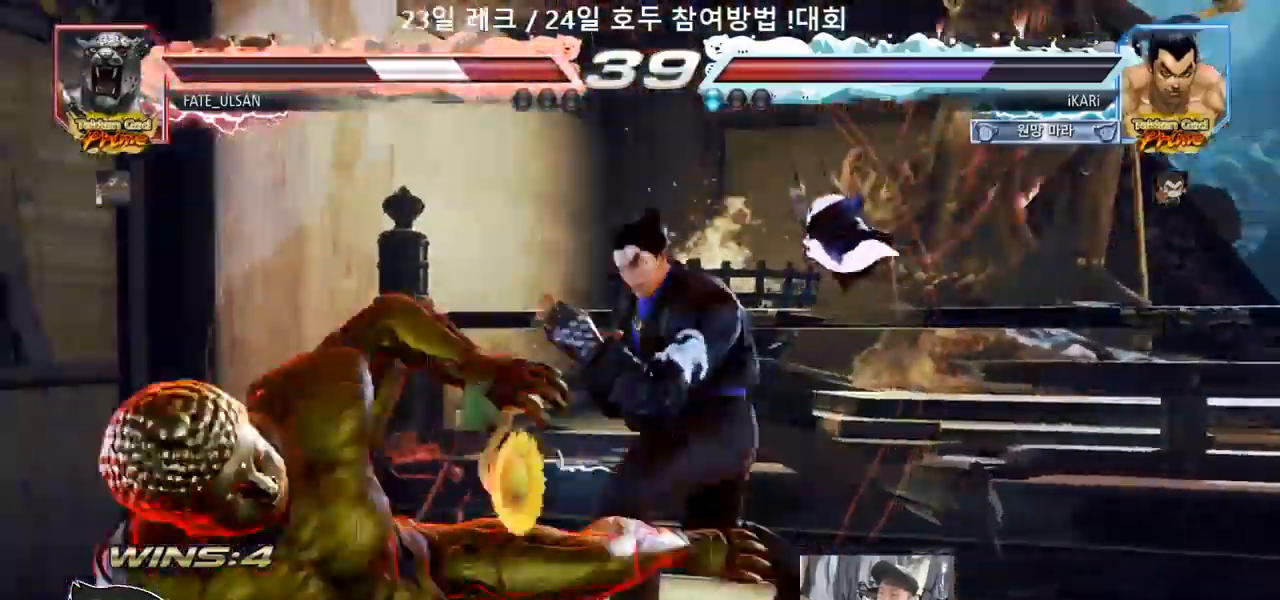
{"buttons": [], "left_stick": "left", "events": [[50, "left_stick", "center"], [117, "left_stick", "left"], [233, "left_stick", "center"], [350, "left_stick", "down"], [417, "left_stick", "center"], [467, "left_stick", "left"]]}
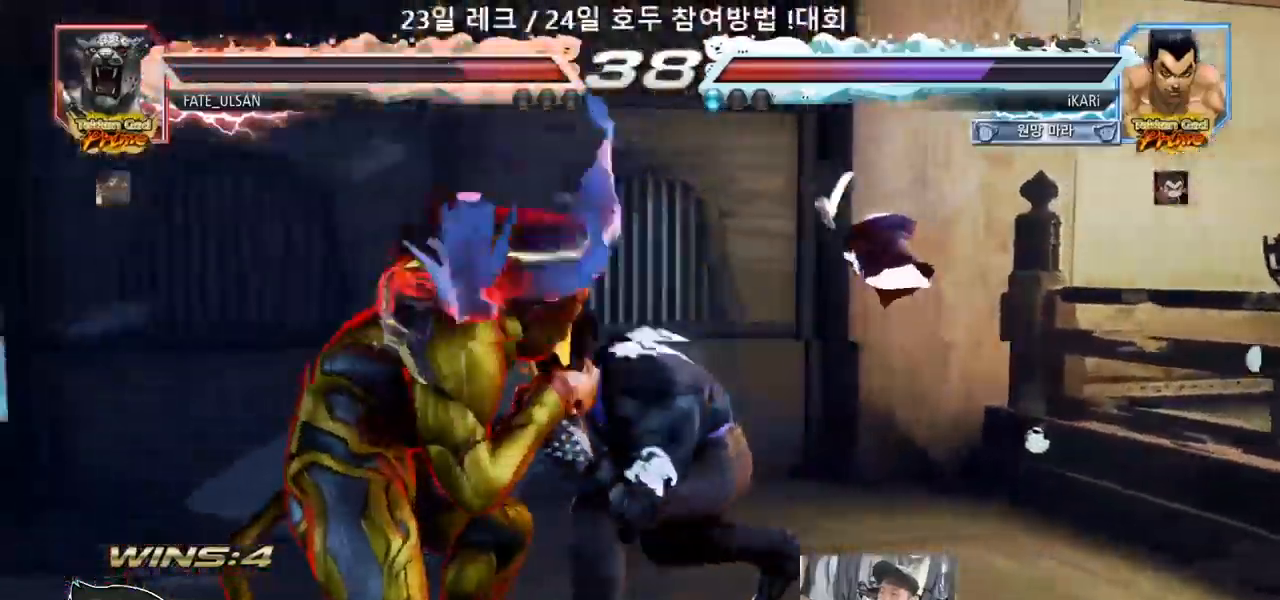
{"buttons": [], "left_stick": "down-left"}
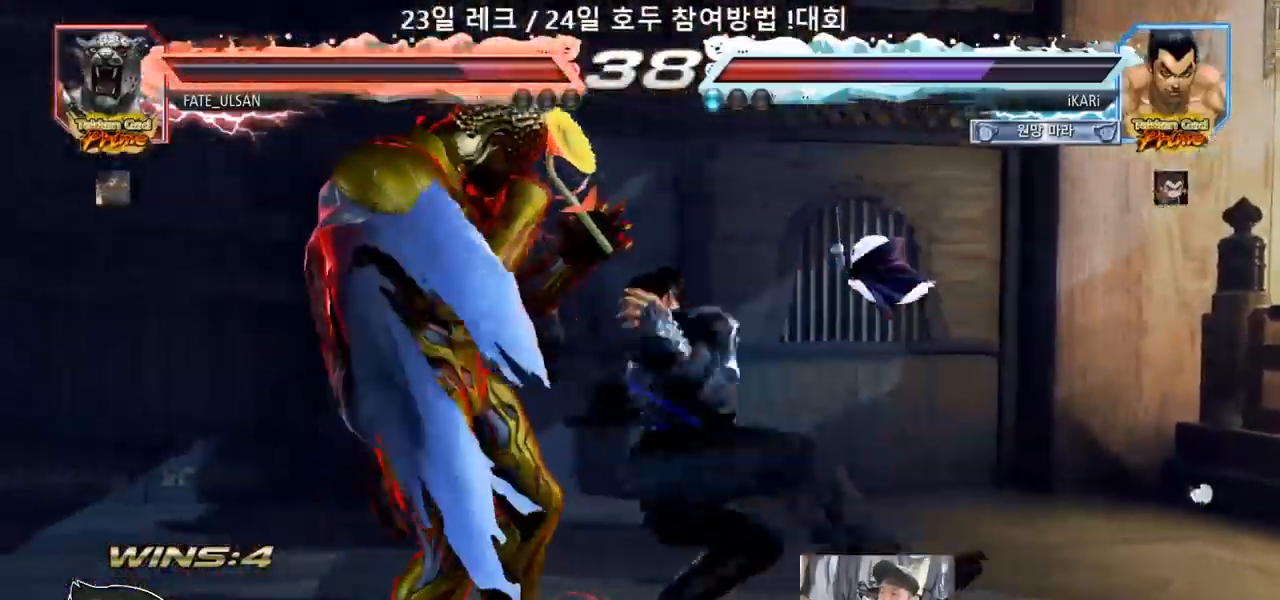
{"buttons": ["TRIANGLE"], "left_stick": "center"}
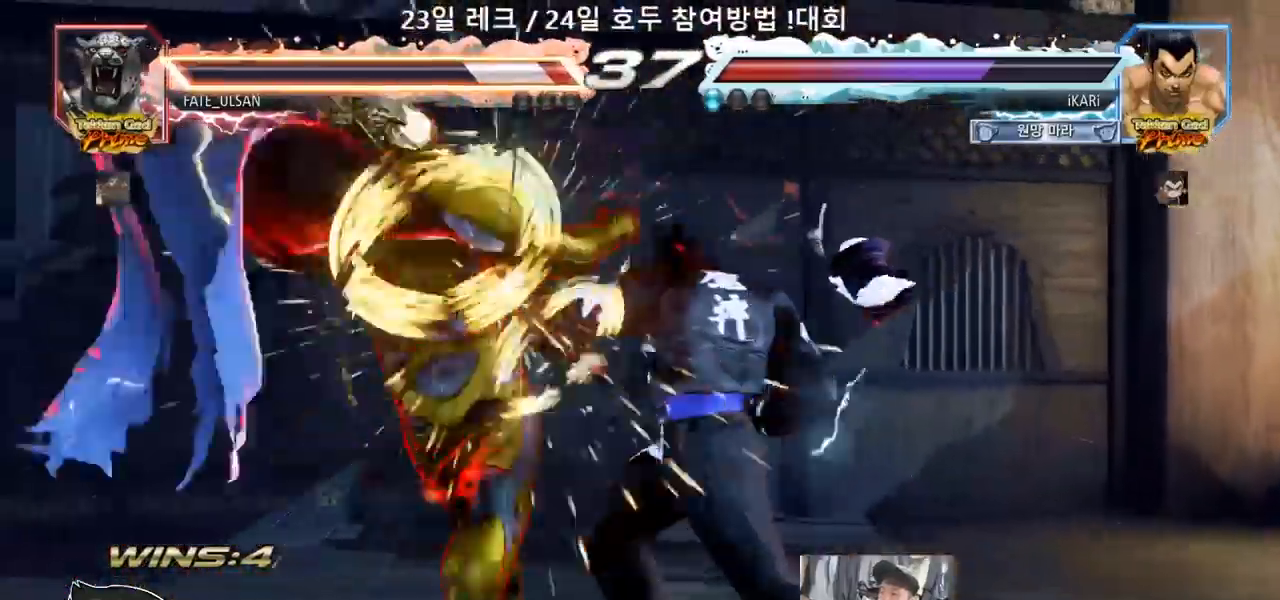
{"buttons": [], "left_stick": "center", "events": [[100, "TRIANGLE", "up"]]}
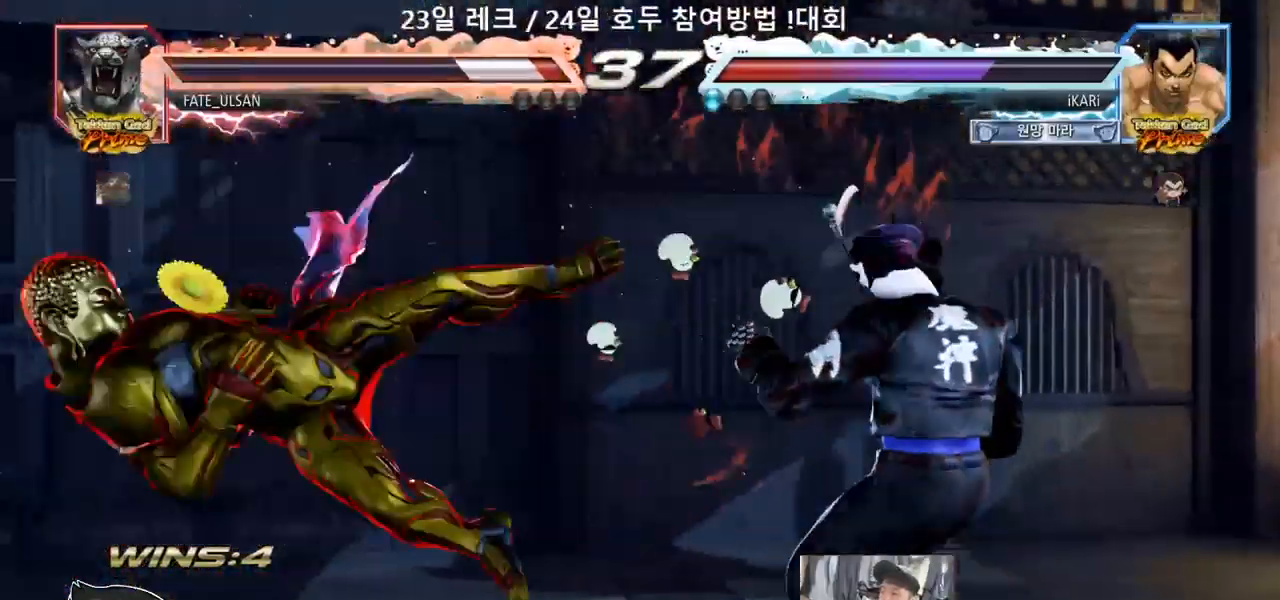
{"buttons": [], "left_stick": "left", "events": [[133, "left_stick", "left"], [200, "left_stick", "center"], [367, "left_stick", "left"], [433, "left_stick", "center"], [500, "left_stick", "left"]]}
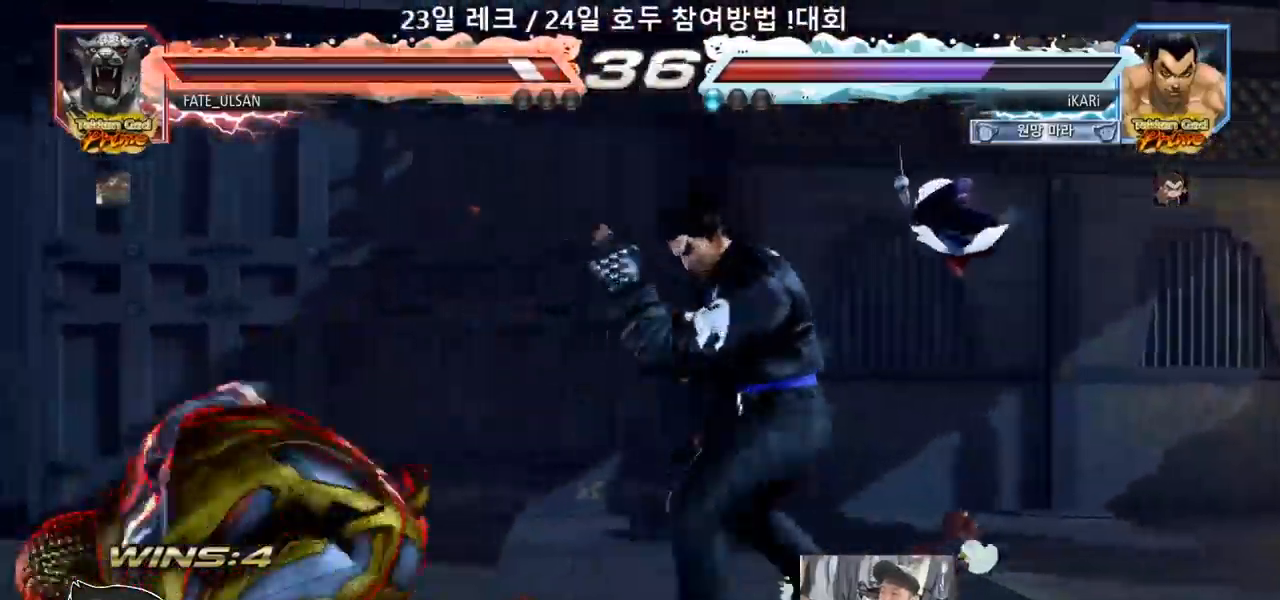
{"buttons": [], "left_stick": "center", "events": [[33, "left_stick", "center"], [67, "left_stick", "left"], [167, "CROSS", "down"], [167, "left_stick", "down"], [233, "CROSS", "up"], [267, "TRIANGLE", "down"], [317, "TRIANGLE", "up"], [350, "TRIANGLE", "down"], [383, "left_stick", "center"], [417, "TRIANGLE", "up"]]}
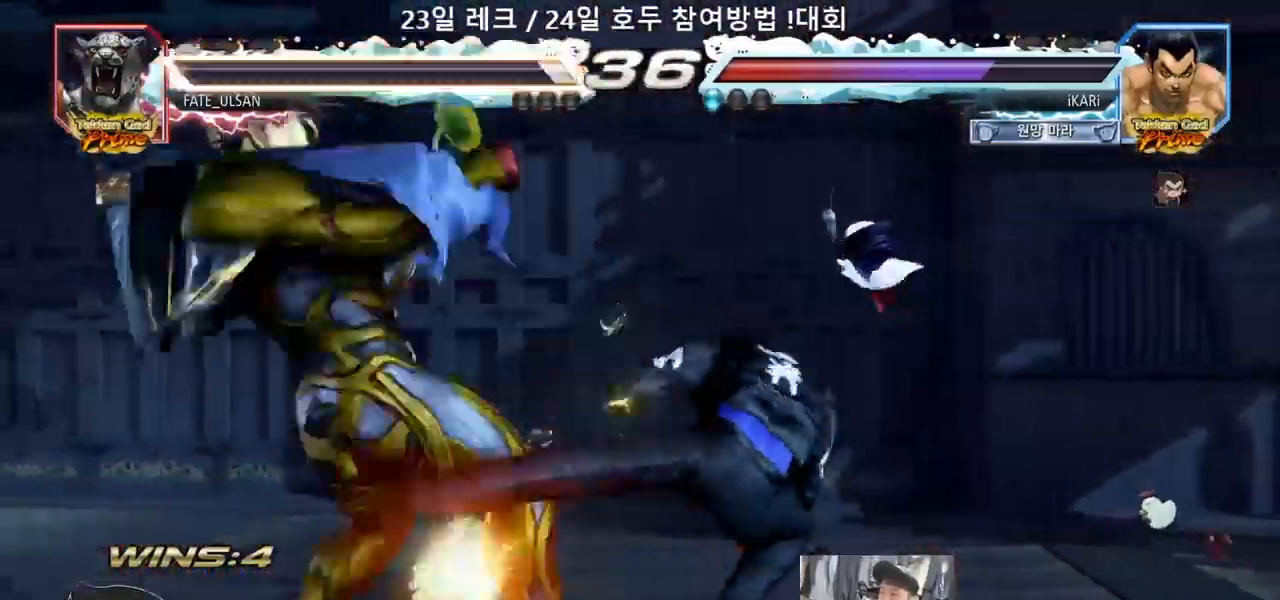
{"buttons": [], "left_stick": "center", "events": []}
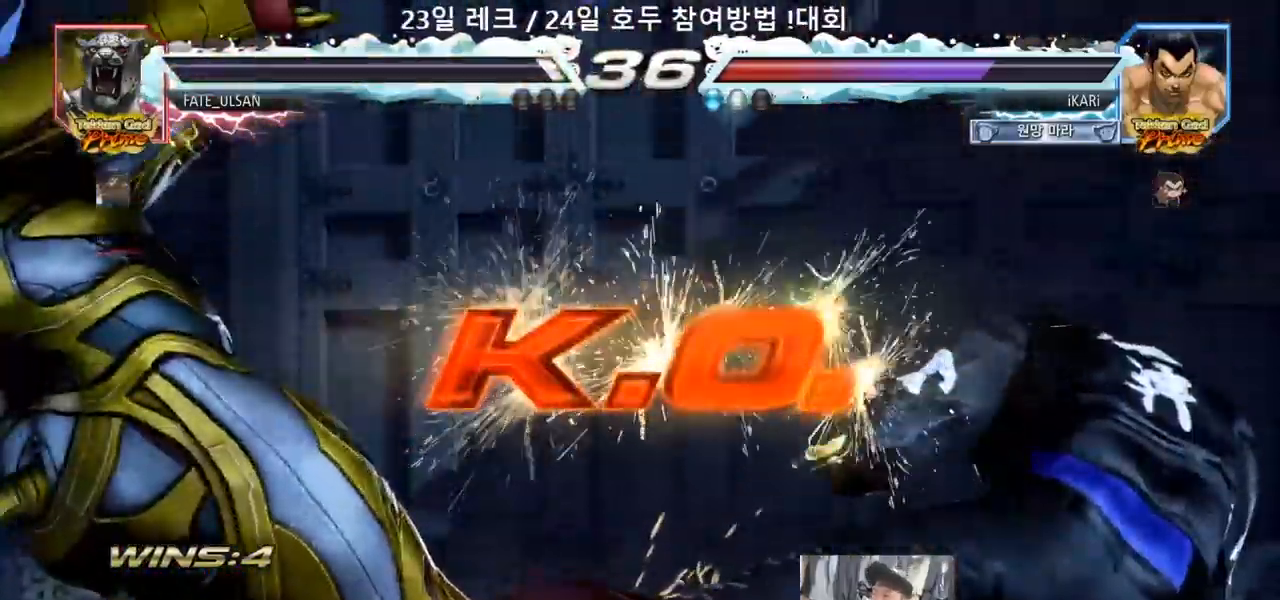
{"buttons": [], "left_stick": "center", "events": []}
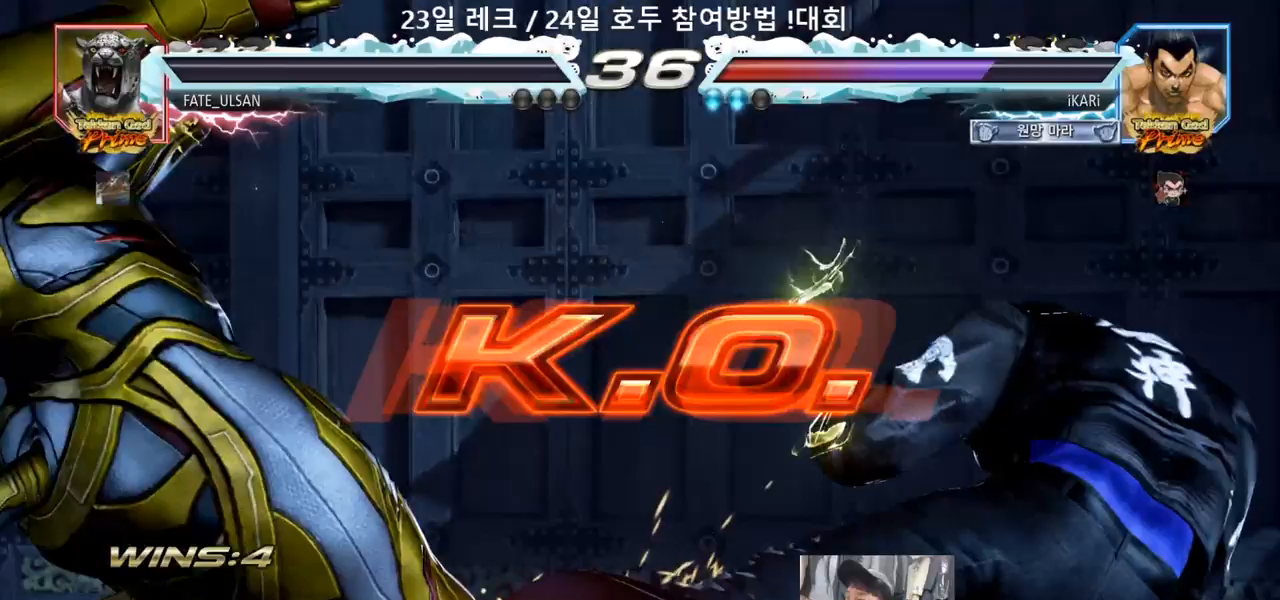
{"buttons": [], "left_stick": "center", "events": []}
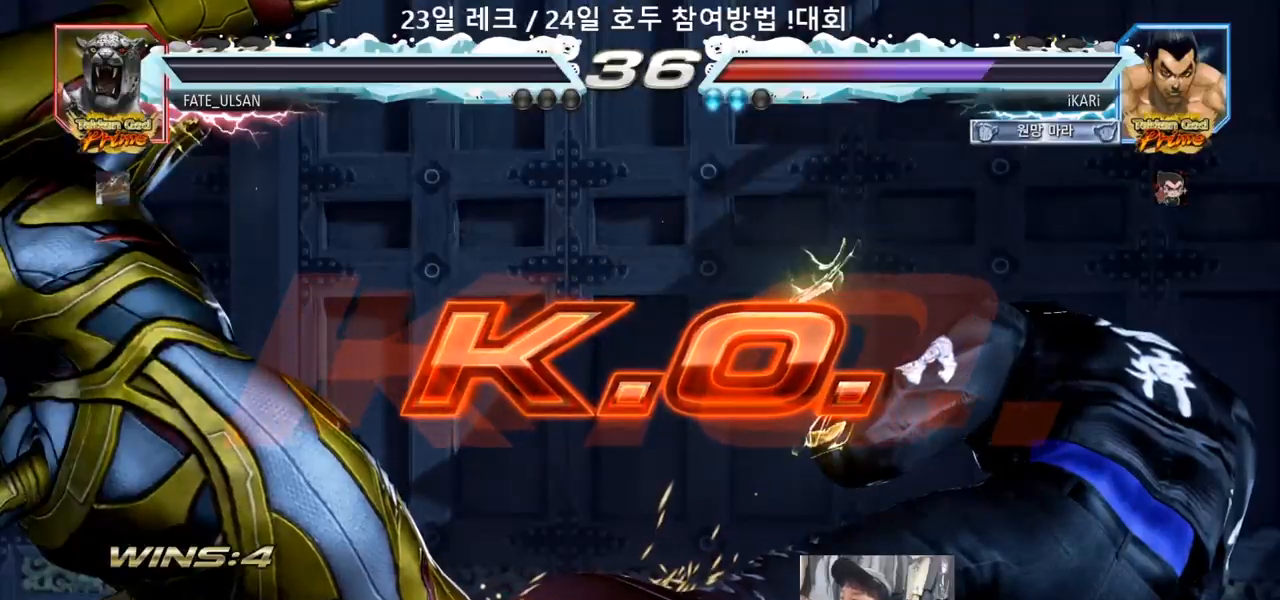
{"buttons": [], "left_stick": "center"}
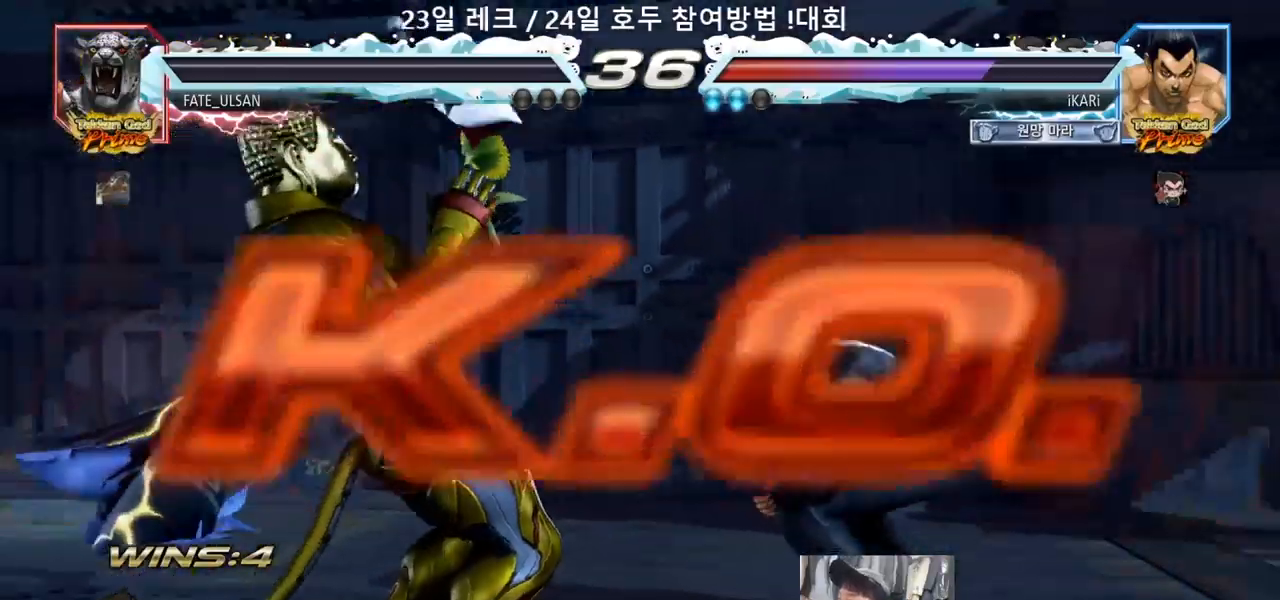
{"buttons": [], "left_stick": "center", "events": []}
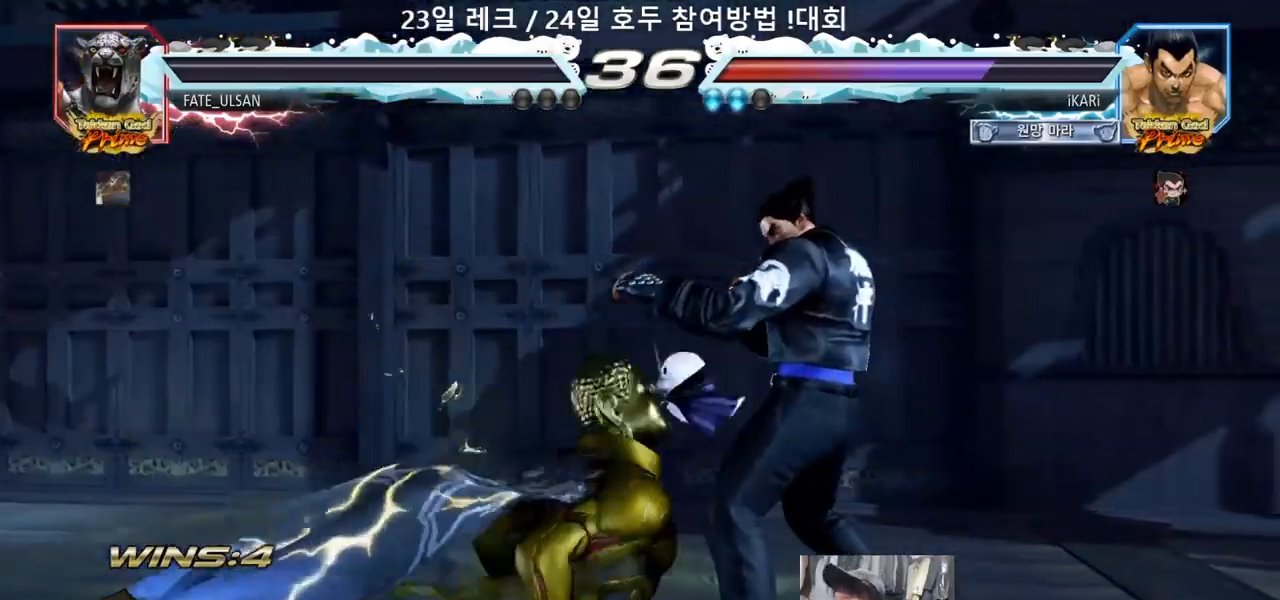
{"buttons": [], "left_stick": "center"}
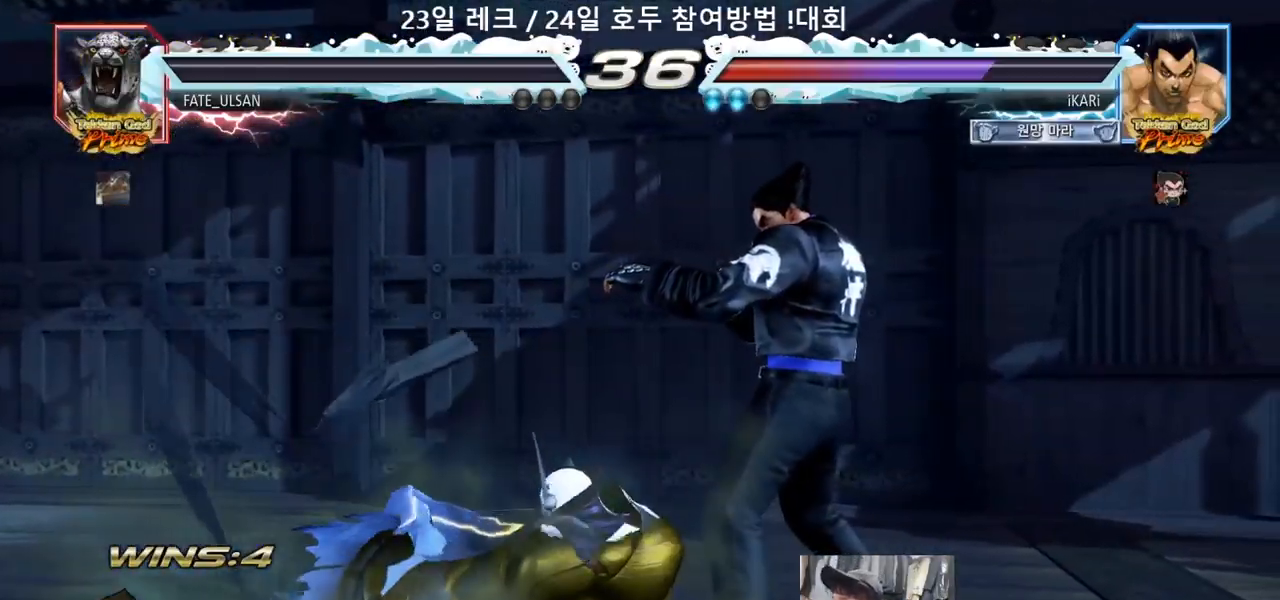
{"buttons": [], "left_stick": "center", "events": []}
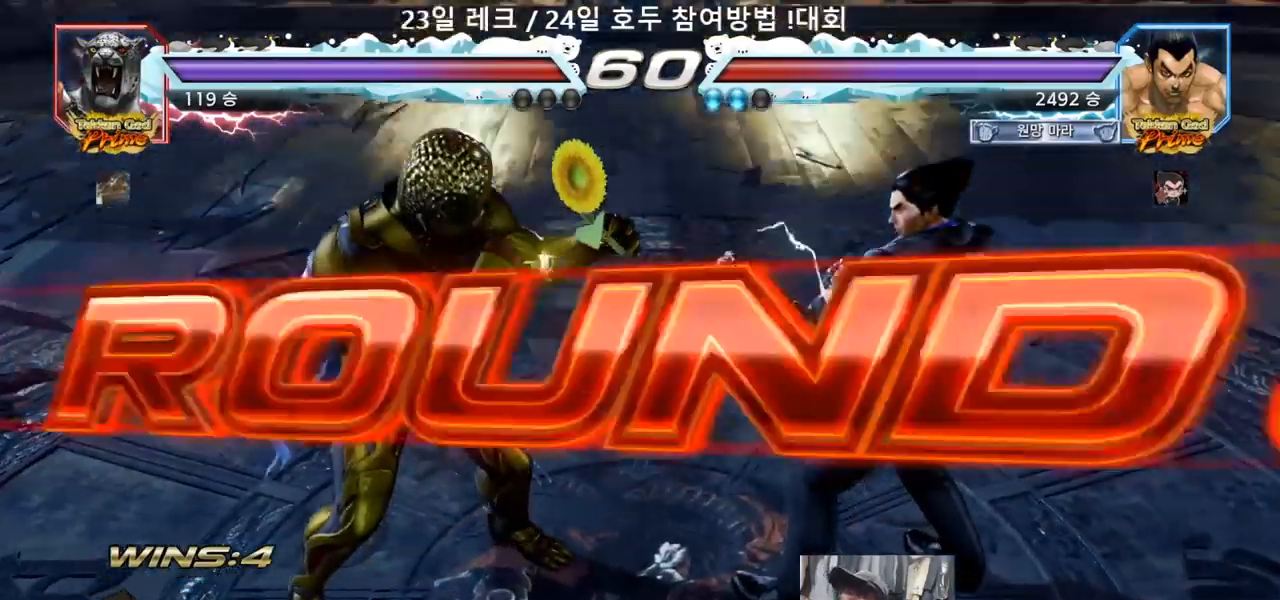
{"buttons": [], "left_stick": "center", "events": []}